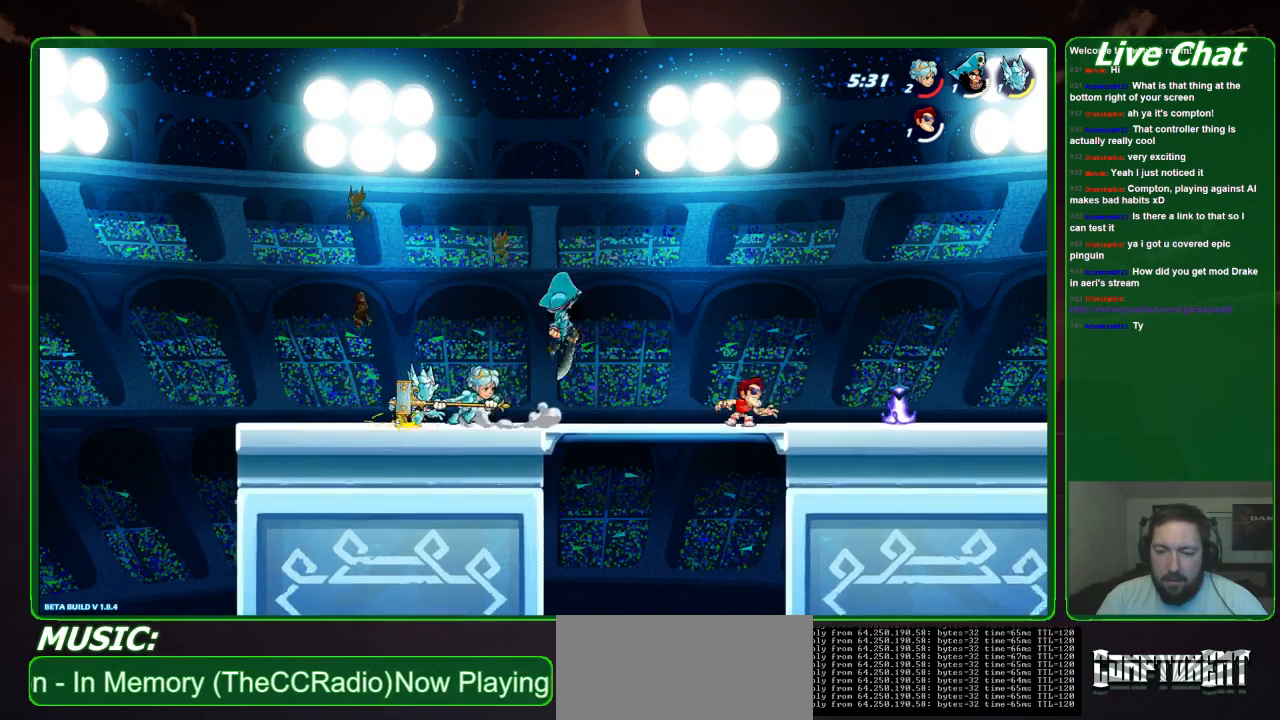
Gameplay with a controller (Xbox layout); each line is a JSON object with the inputs held at the frame after it. "events" lists button and stick changes between this image and that frame as [ms after this image, input, new state], when the widget could be followed in between. Not read: DPAD_DOWN DPAD_LEFT DPAD_RIGHT DPAD_UP L3 R3 right_stick.
{"buttons": ["X"], "left_stick": "right", "events": [[467, "X", "down"]]}
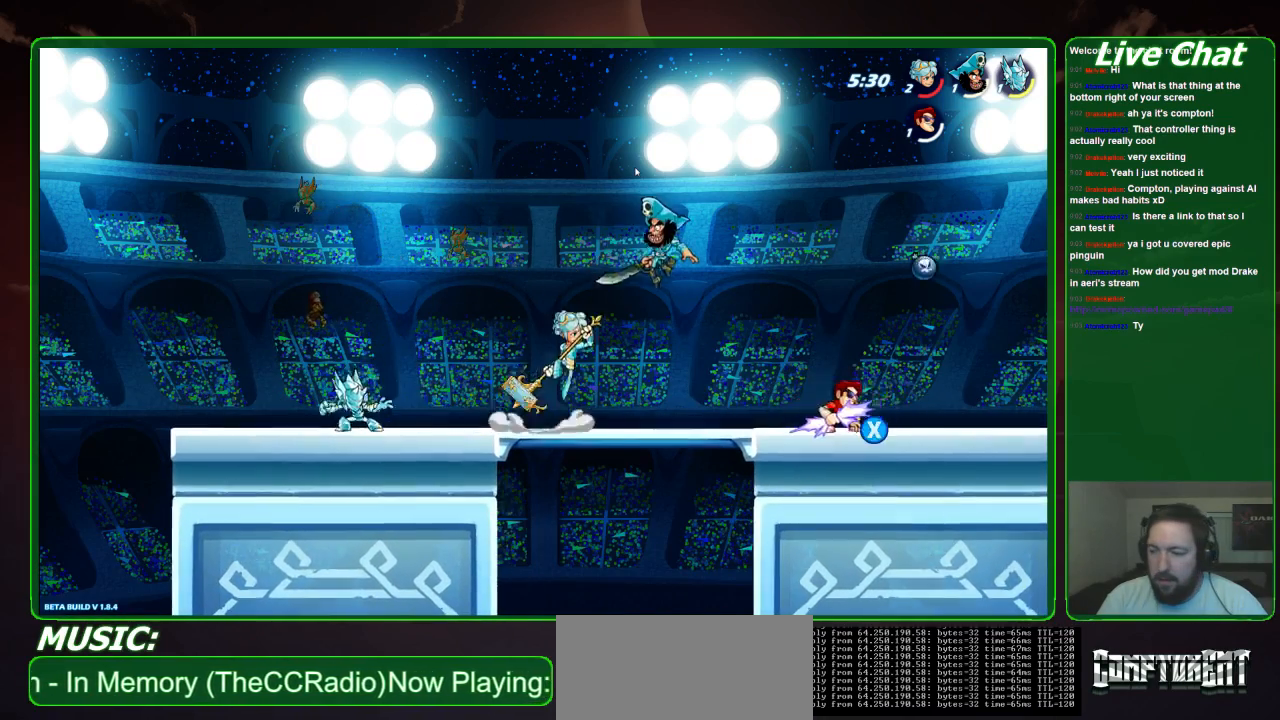
{"buttons": [], "left_stick": "up-left", "events": [[133, "X", "up"], [500, "left_stick", "up-left"]]}
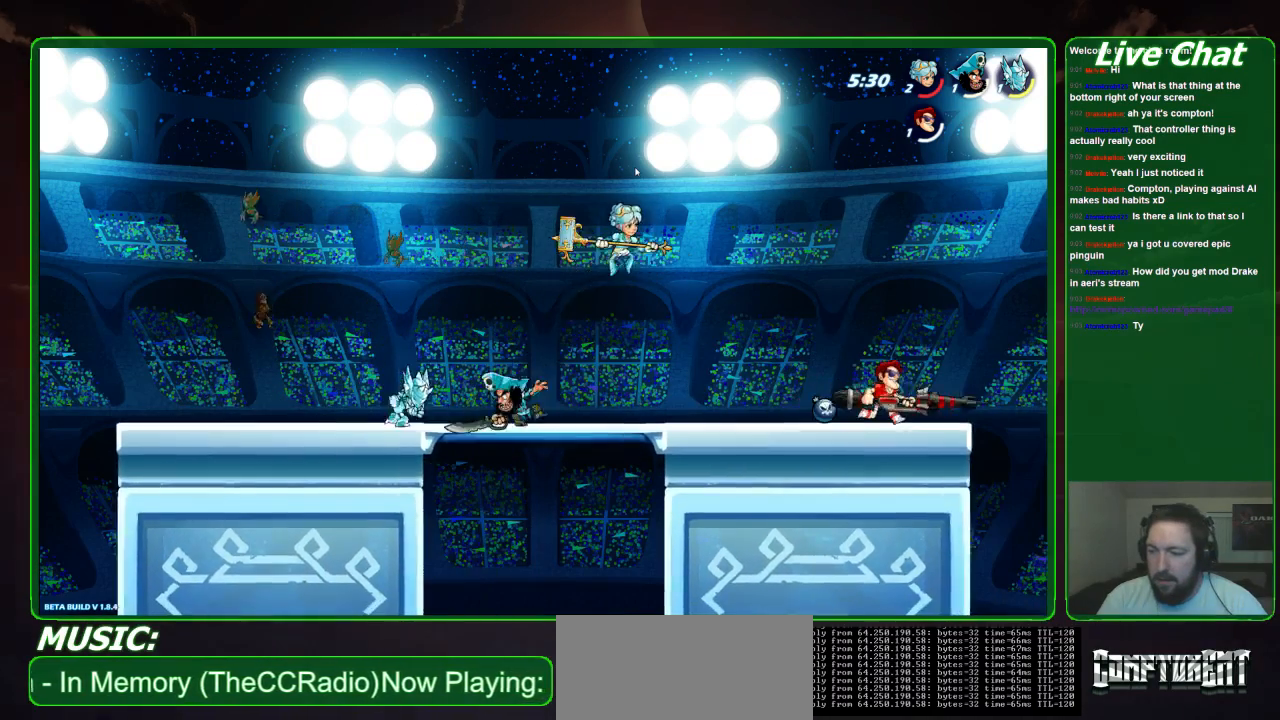
{"buttons": [], "left_stick": "center", "events": [[67, "left_stick", "left"], [167, "B", "down"], [267, "B", "up"], [300, "left_stick", "center"]]}
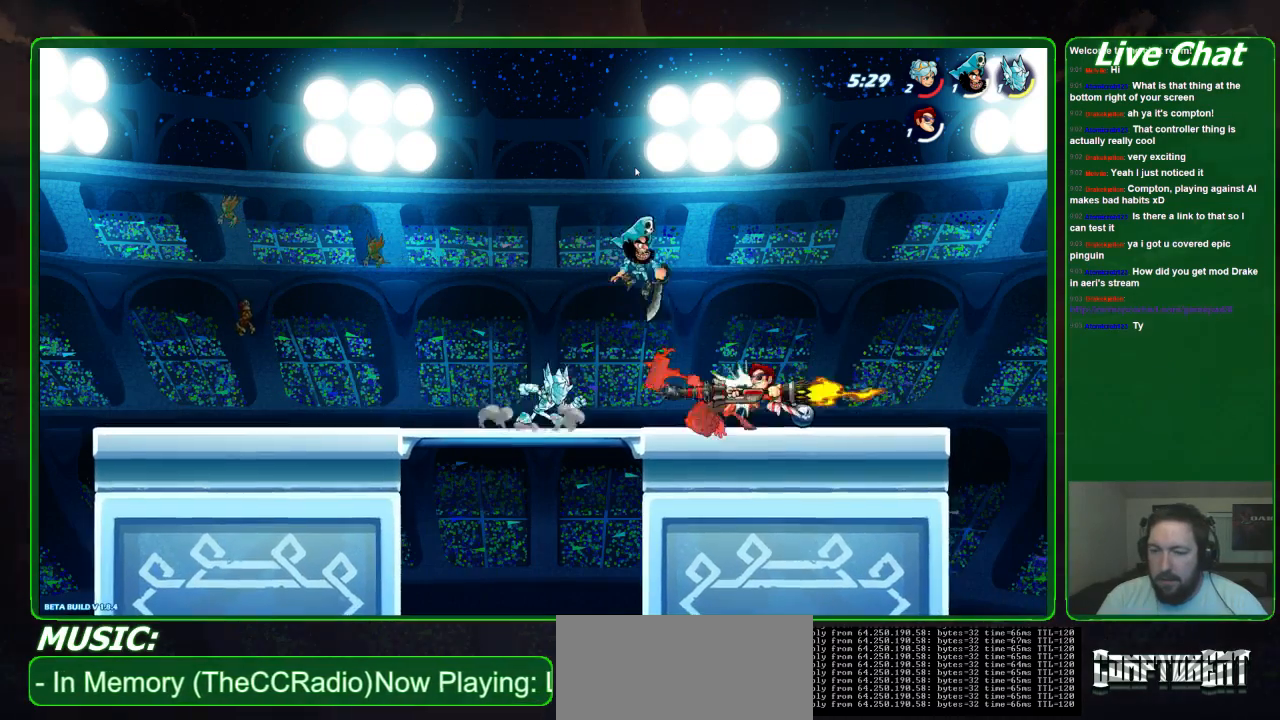
{"buttons": [], "left_stick": "center", "events": []}
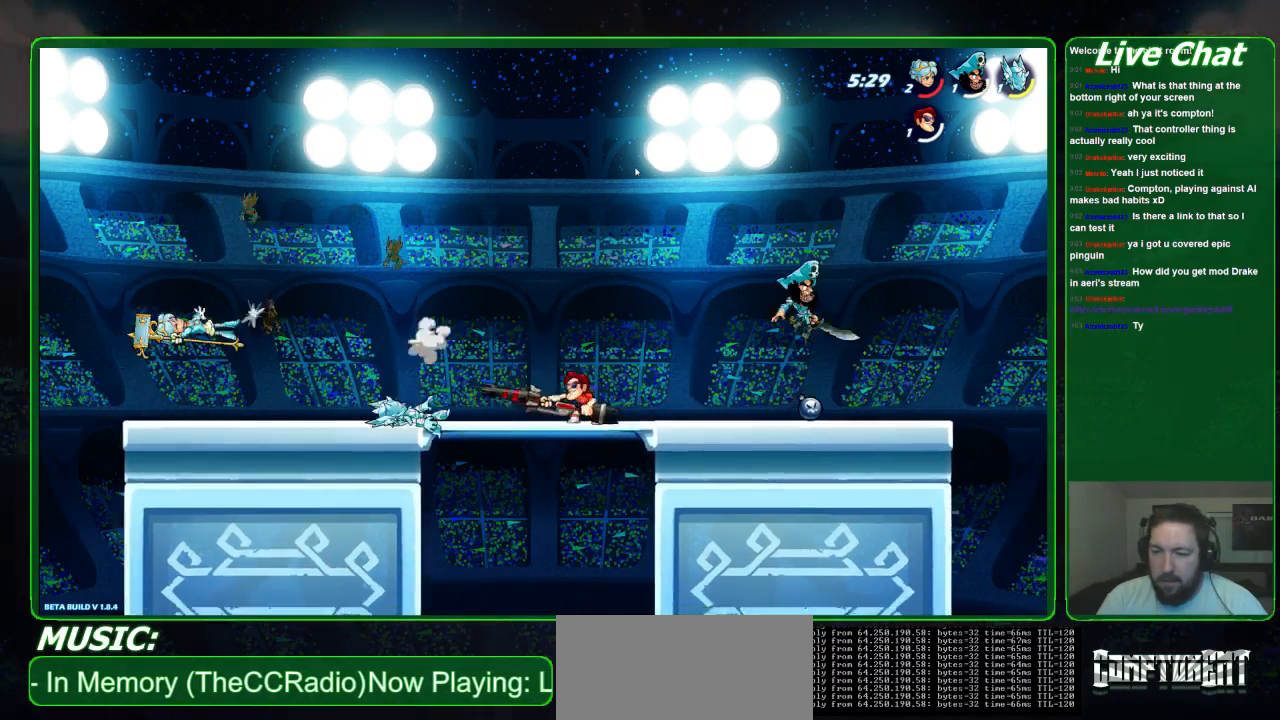
{"buttons": [], "left_stick": "left", "events": [[33, "left_stick", "left"]]}
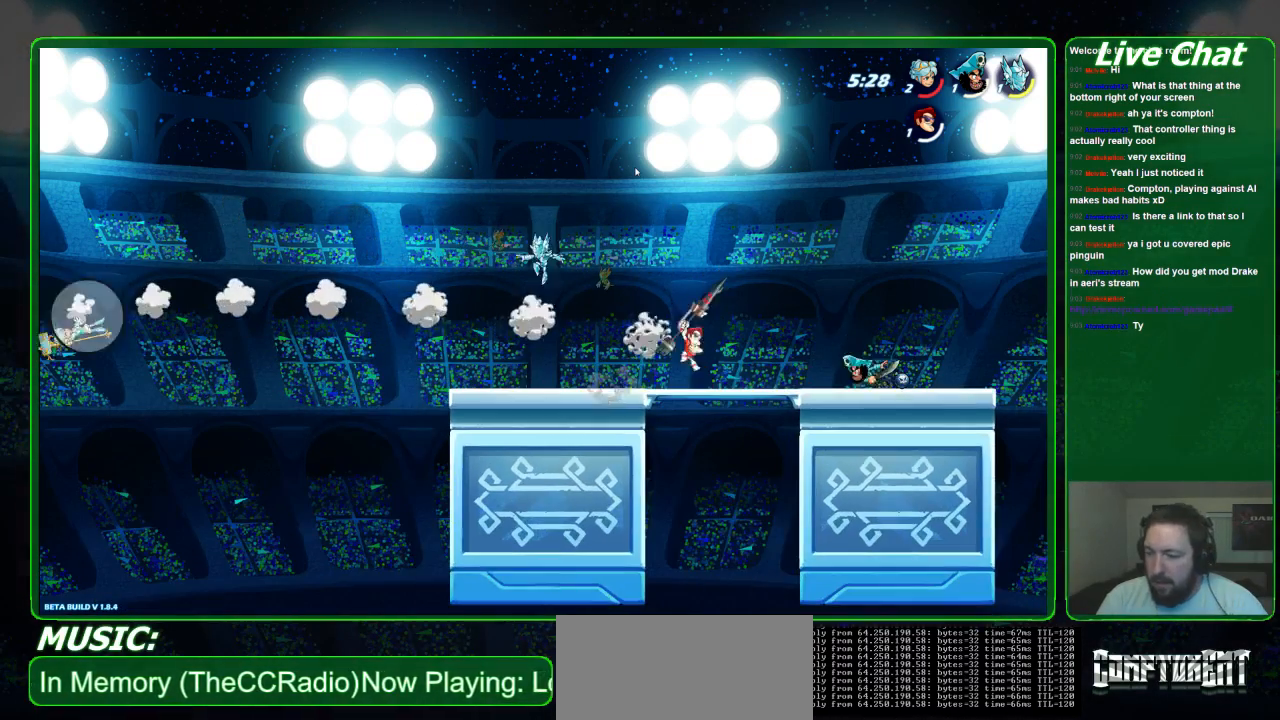
{"buttons": [], "left_stick": "right", "events": [[300, "A", "down"], [367, "left_stick", "right"], [433, "A", "up"]]}
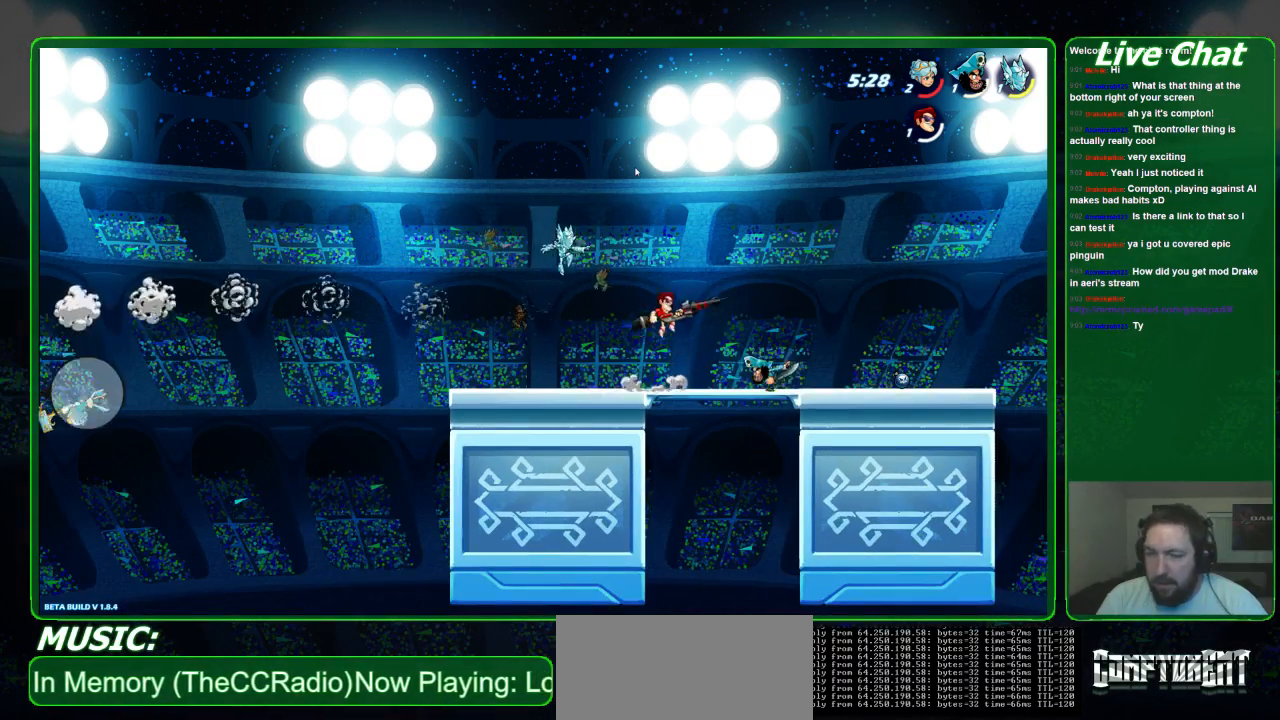
{"buttons": ["X"], "left_stick": "down-left", "events": [[100, "left_stick", "down-right"], [433, "left_stick", "down-left"], [500, "X", "down"]]}
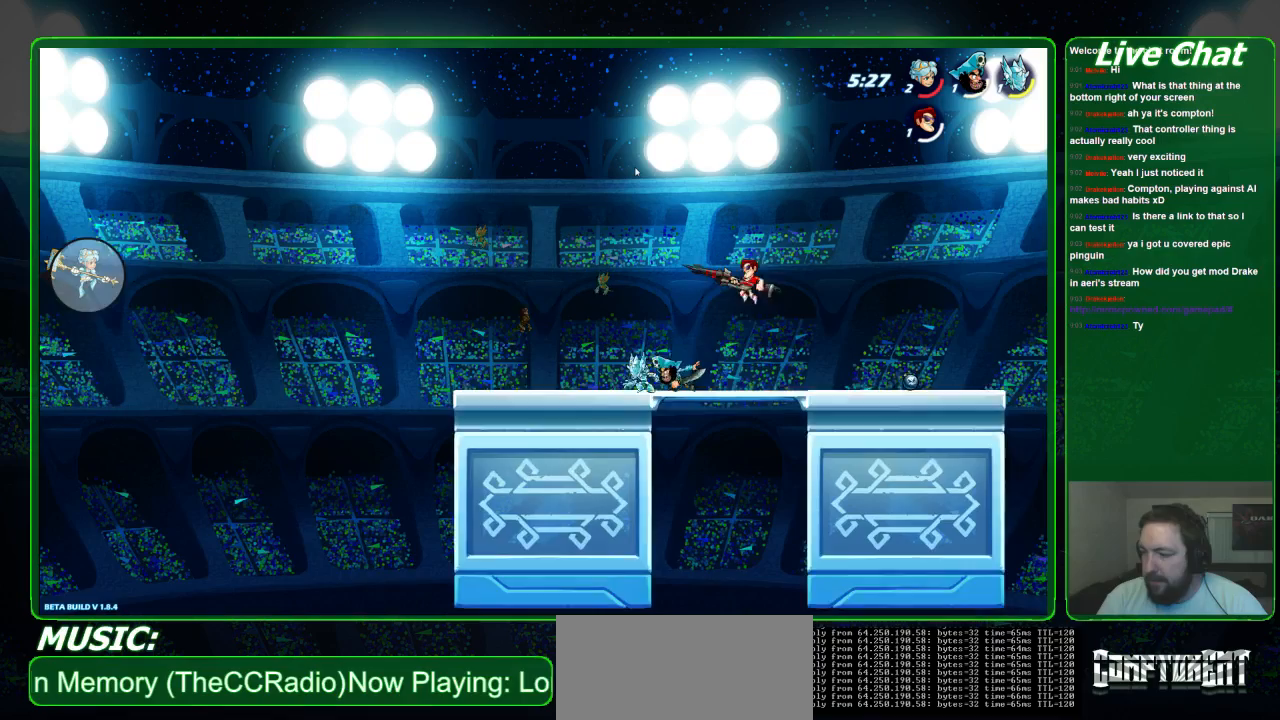
{"buttons": ["X"], "left_stick": "down-left", "events": []}
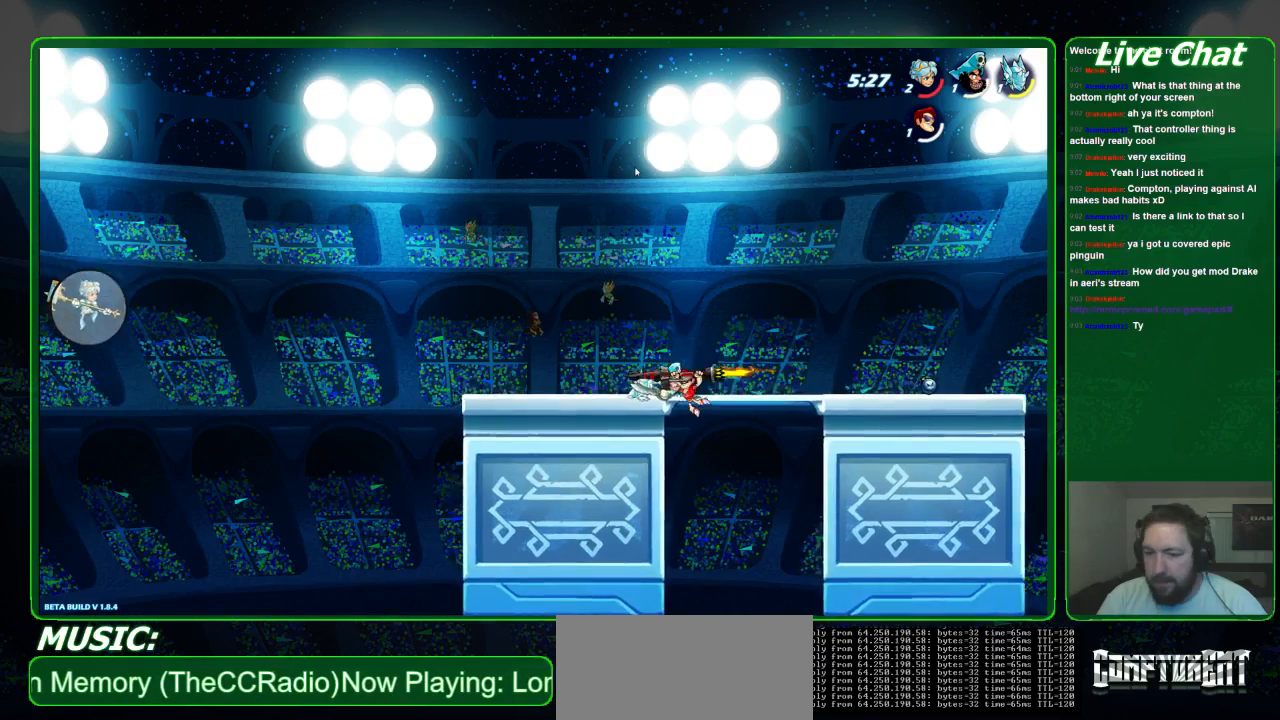
{"buttons": [], "left_stick": "down-right", "events": [[233, "X", "up"], [467, "left_stick", "down-right"]]}
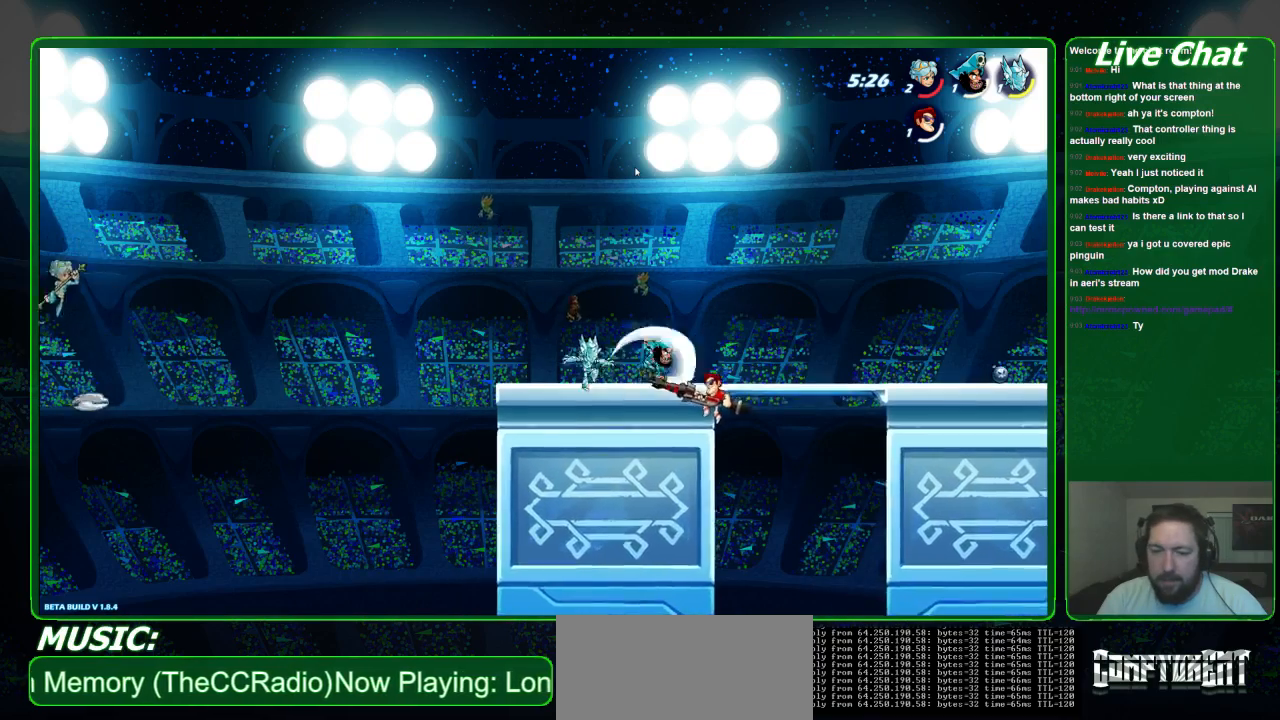
{"buttons": [], "left_stick": "right", "events": [[33, "left_stick", "right"]]}
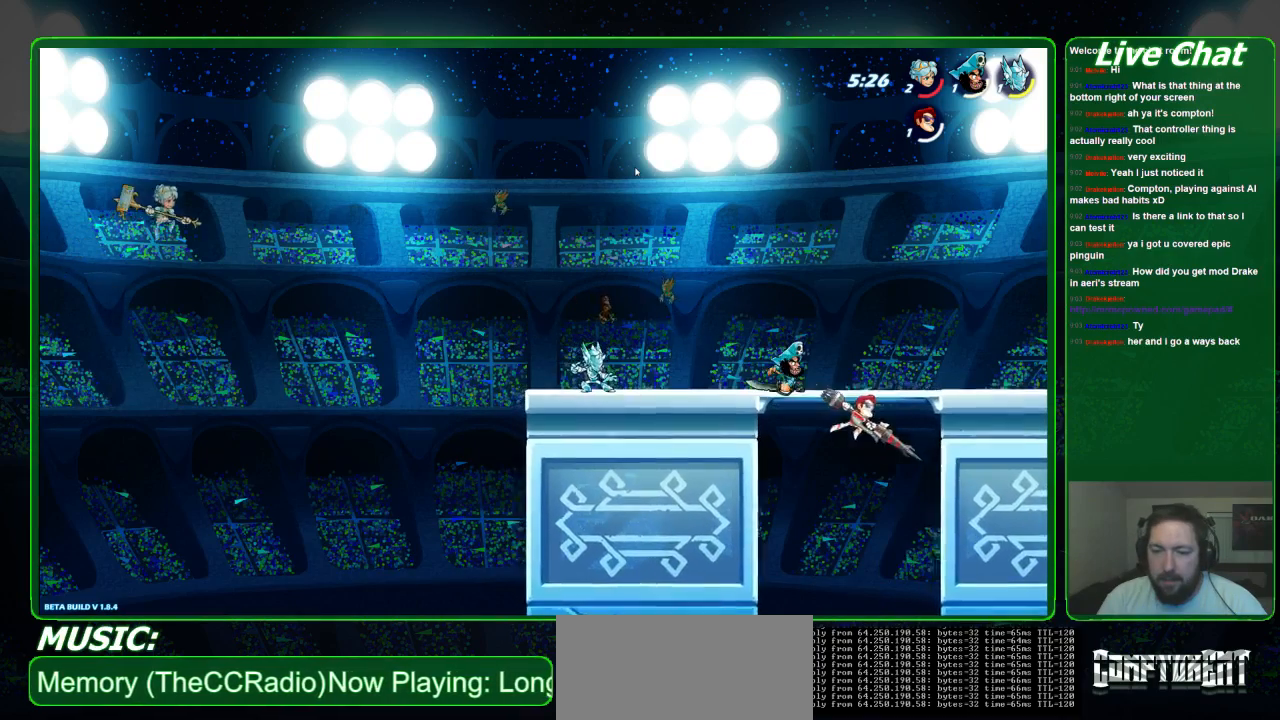
{"buttons": [], "left_stick": "up-left", "events": [[33, "left_stick", "up-left"], [200, "A", "down"], [300, "A", "up"], [367, "X", "down"], [467, "X", "up"]]}
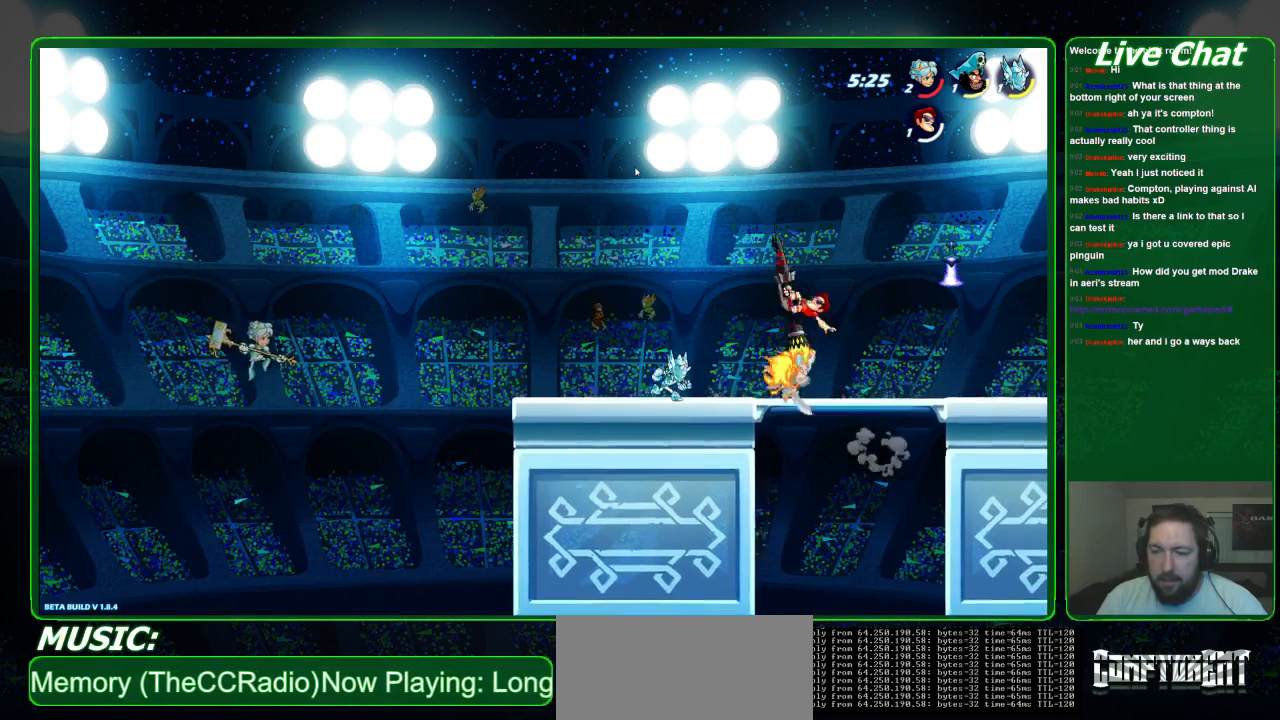
{"buttons": [], "left_stick": "left", "events": [[33, "X", "down"], [133, "X", "up"], [200, "X", "down"], [333, "X", "up"], [433, "left_stick", "left"]]}
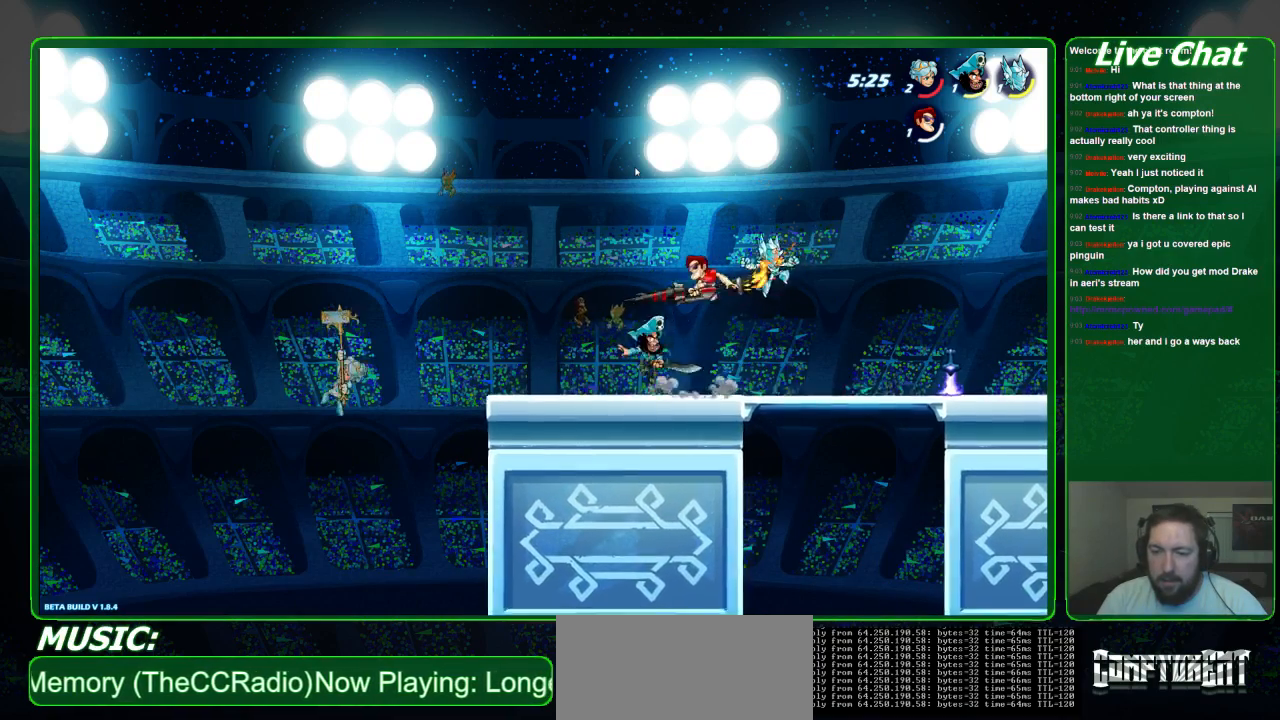
{"buttons": [], "left_stick": "center"}
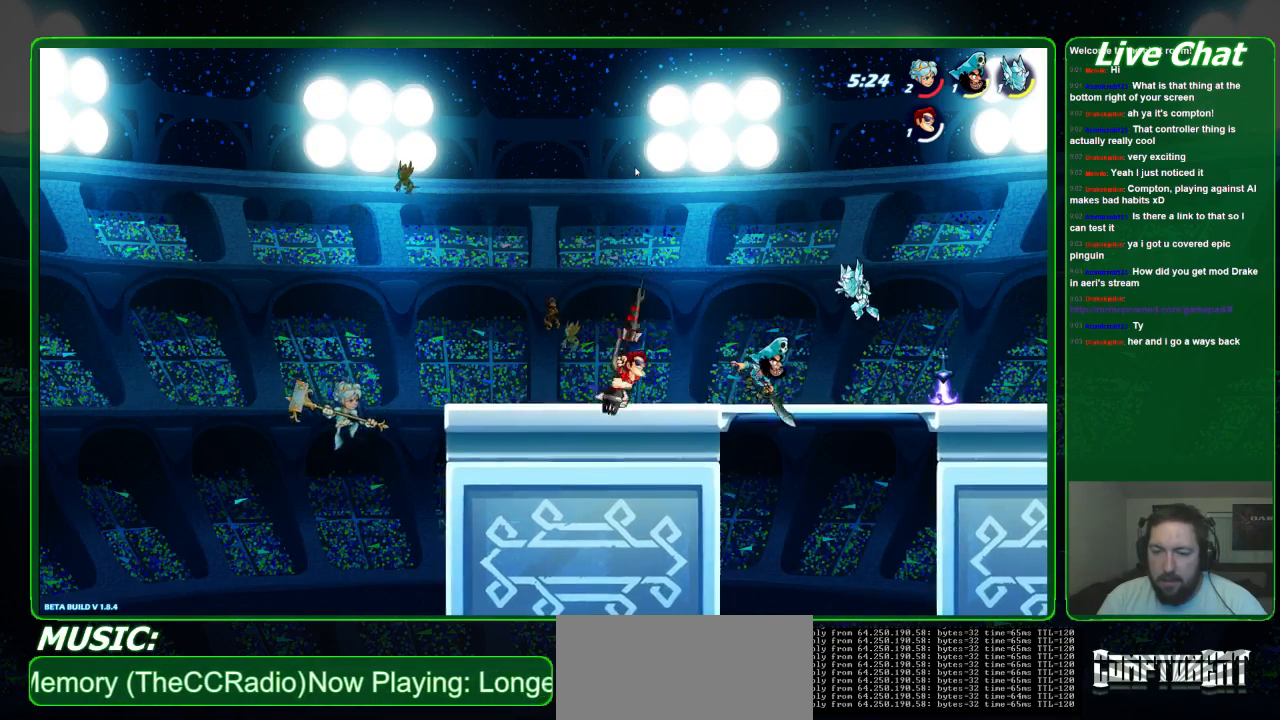
{"buttons": [], "left_stick": "center", "events": [[233, "B", "down"], [333, "B", "up"]]}
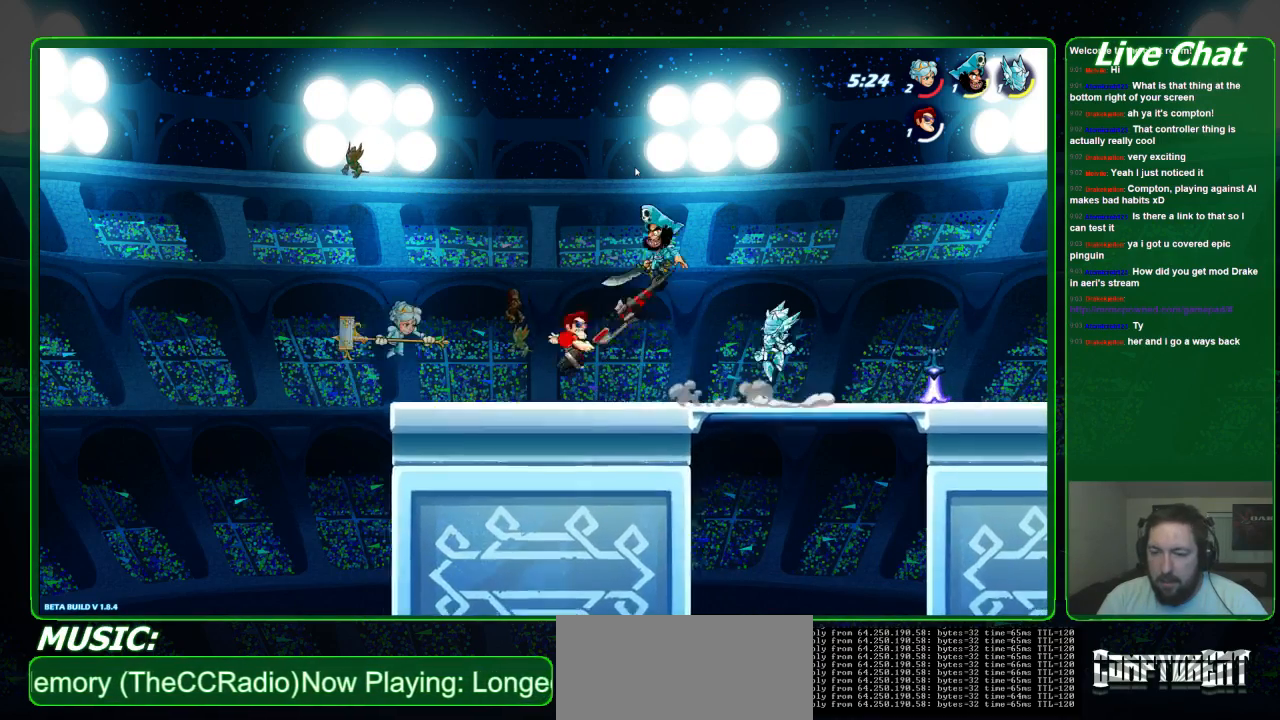
{"buttons": [], "left_stick": "right", "events": [[467, "left_stick", "right"]]}
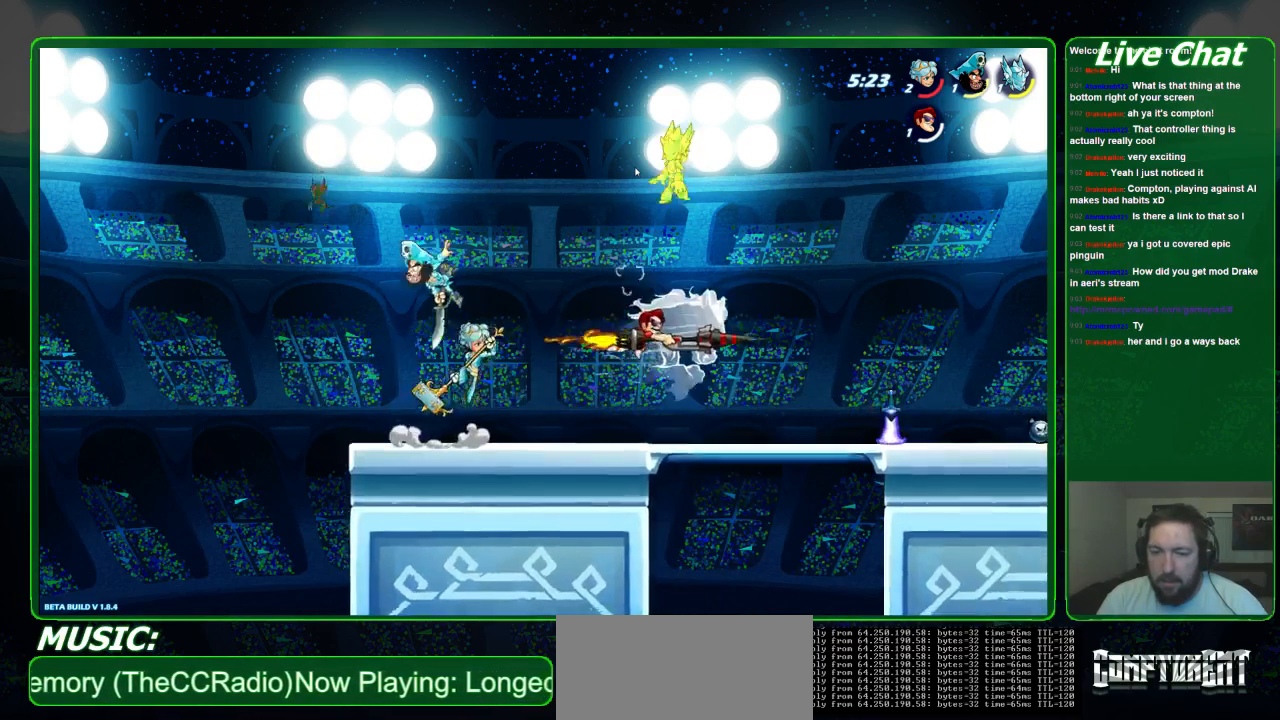
{"buttons": [], "left_stick": "center", "events": [[500, "left_stick", "center"]]}
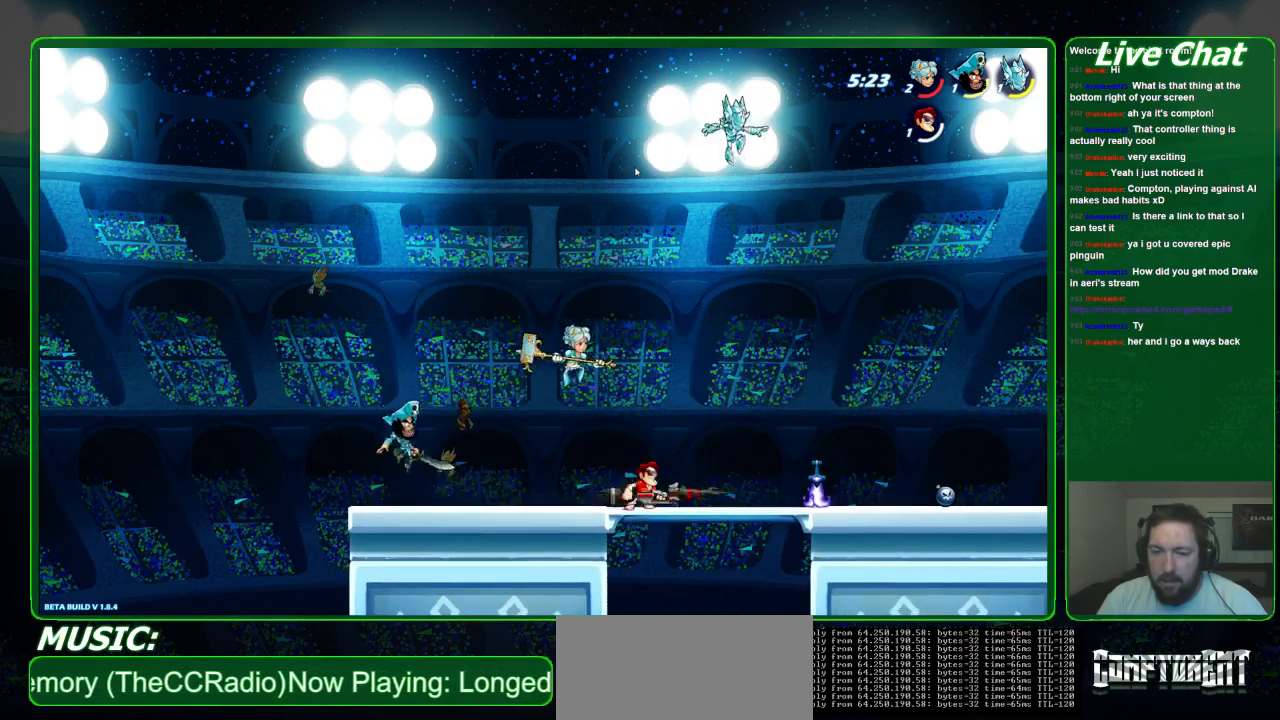
{"buttons": [], "left_stick": "center", "events": [[33, "left_stick", "up-left"], [300, "left_stick", "center"]]}
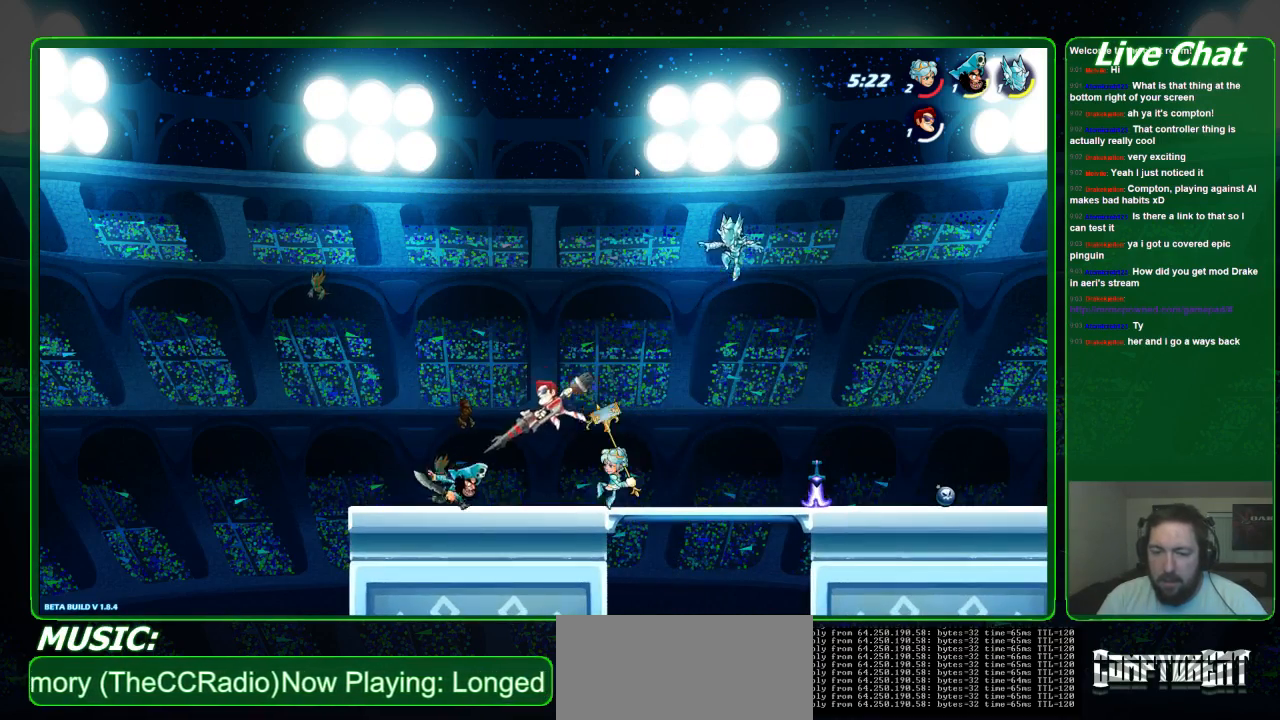
{"buttons": [], "left_stick": "down-left", "events": [[100, "left_stick", "left"], [133, "A", "down"], [267, "A", "up"], [300, "left_stick", "down-left"]]}
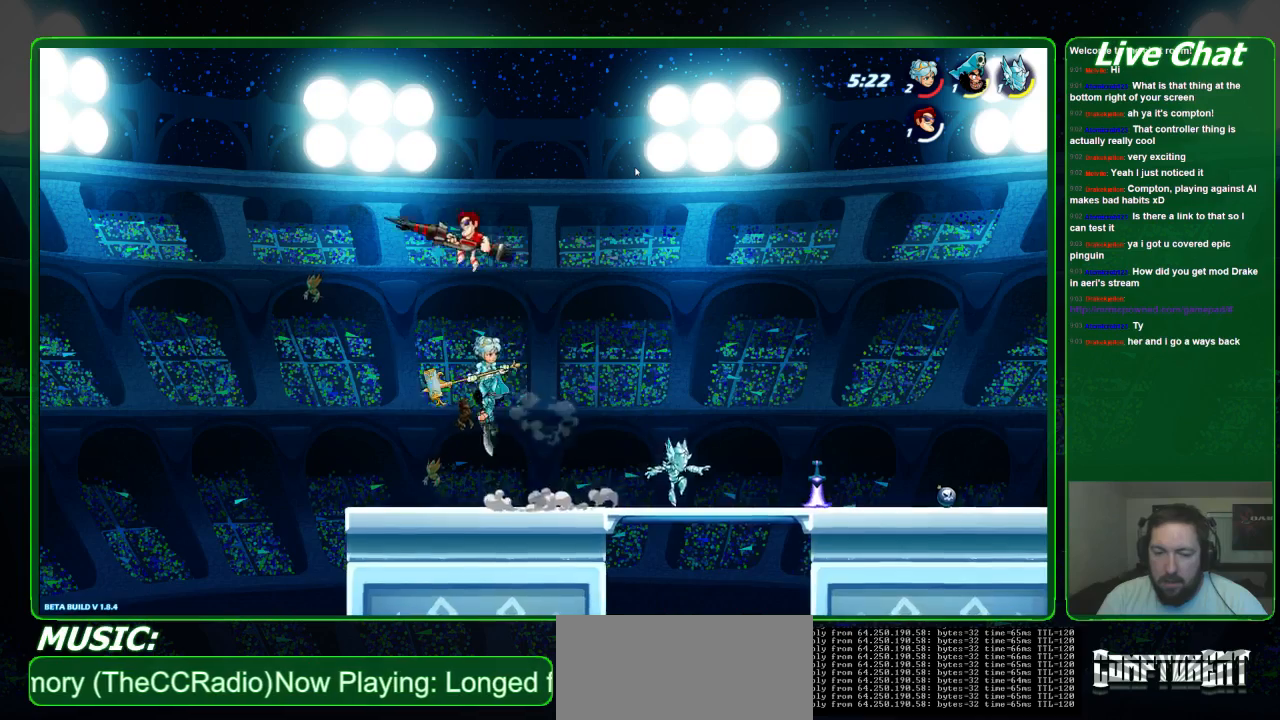
{"buttons": ["X"], "left_stick": "down-right", "events": [[233, "left_stick", "down-right"], [267, "X", "down"]]}
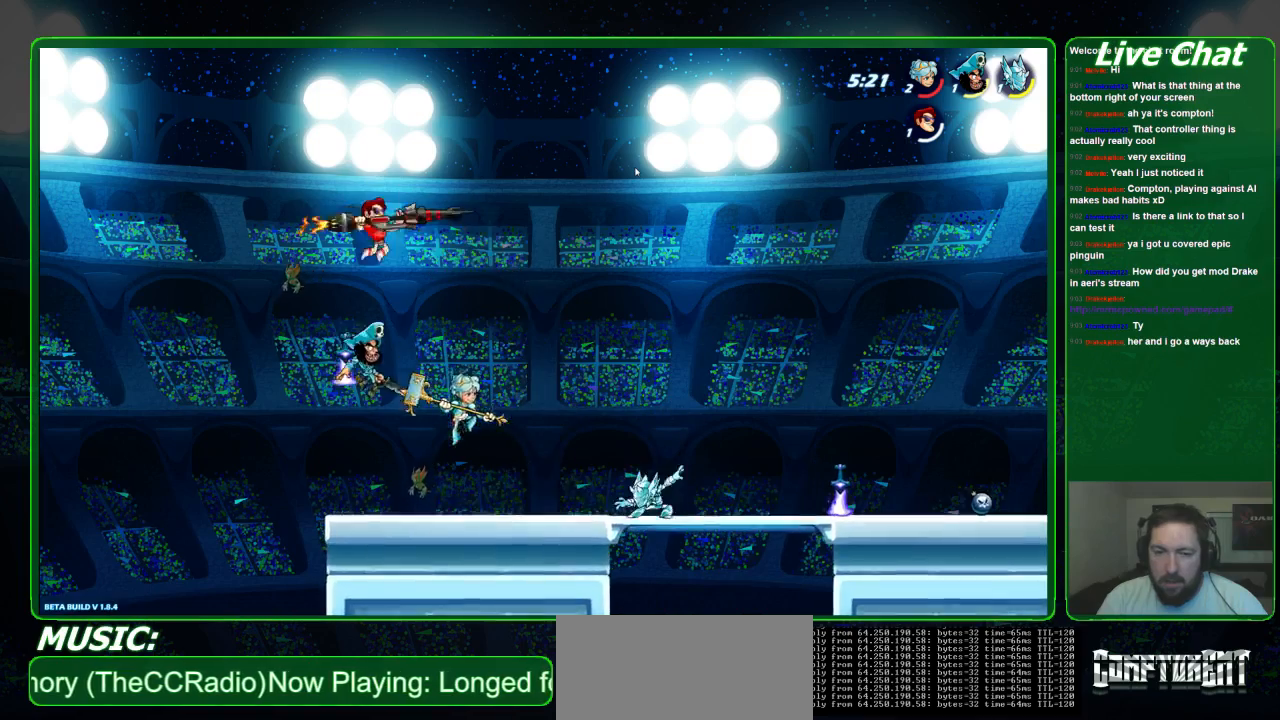
{"buttons": [], "left_stick": "down-right", "events": [[467, "X", "up"]]}
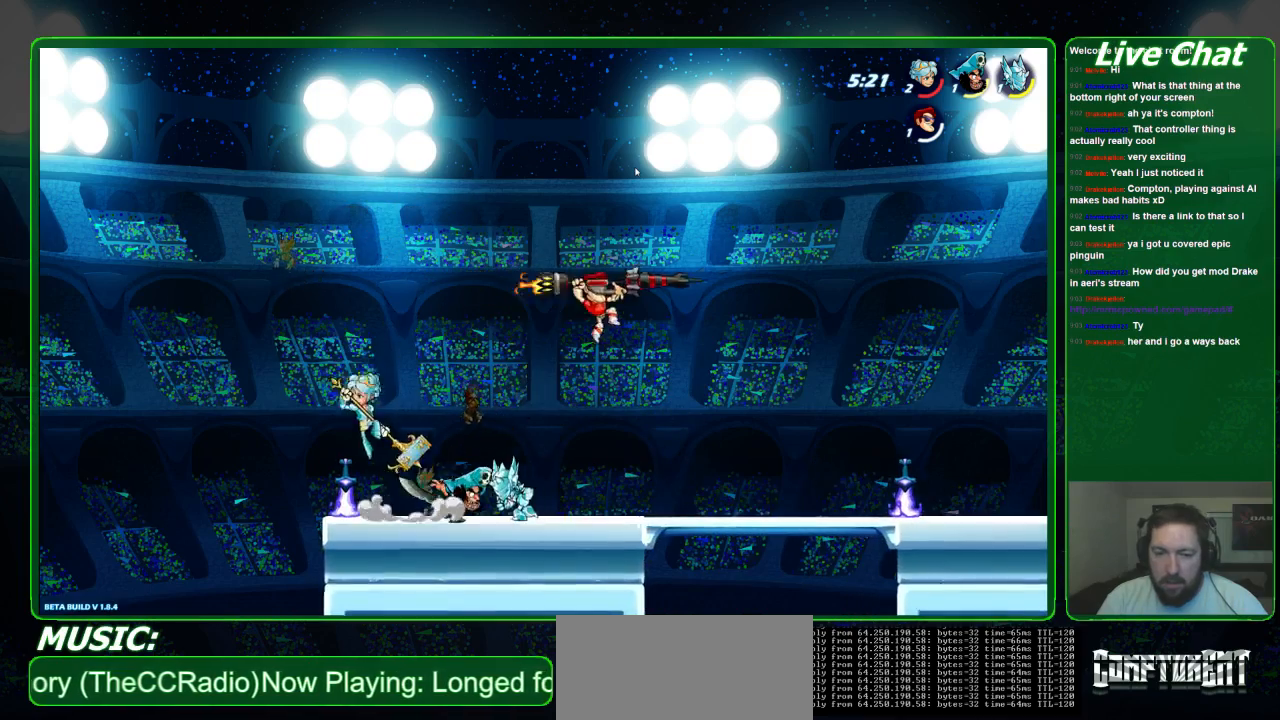
{"buttons": [], "left_stick": "right", "events": [[133, "left_stick", "right"]]}
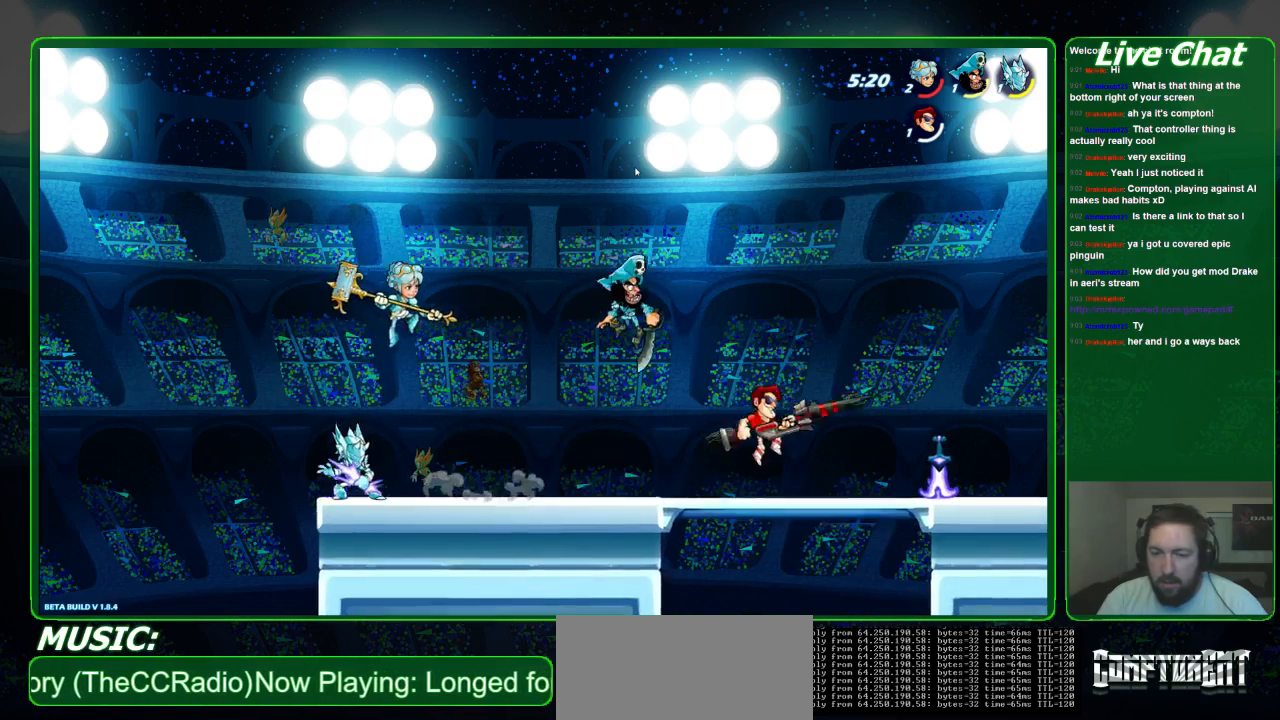
{"buttons": [], "left_stick": "right", "events": []}
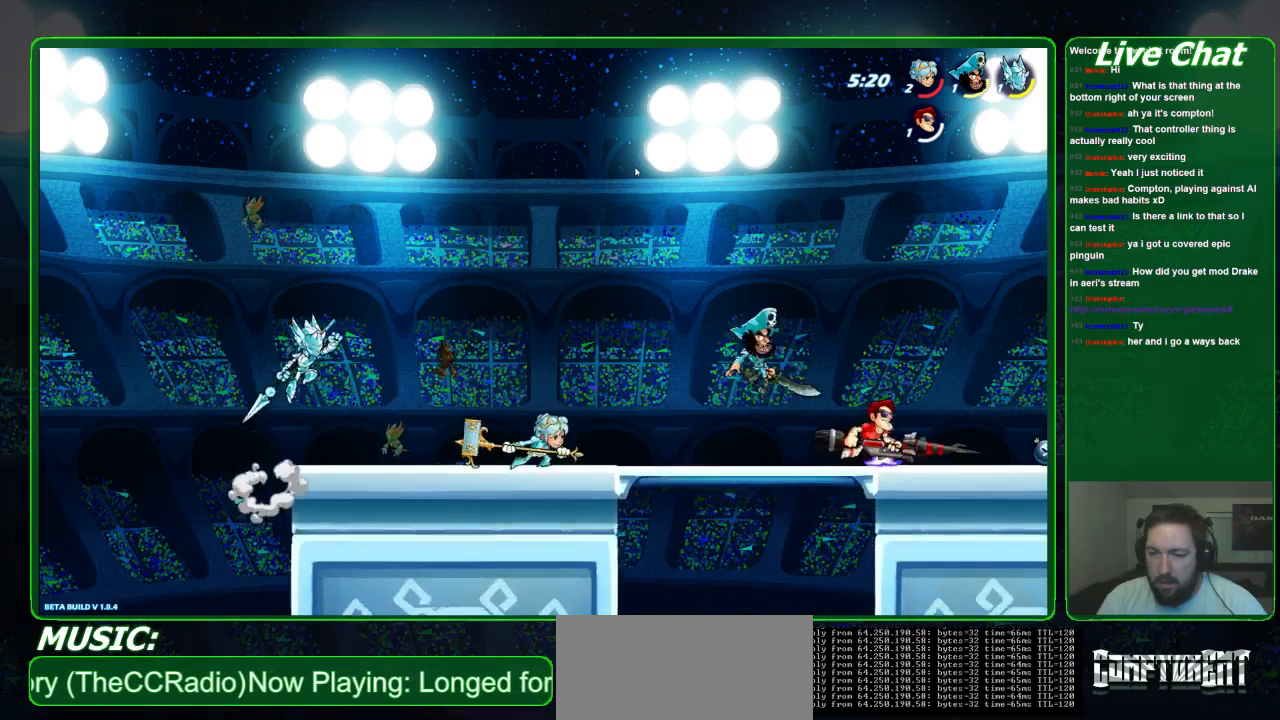
{"buttons": [], "left_stick": "center", "events": [[133, "left_stick", "left"], [200, "left_stick", "center"]]}
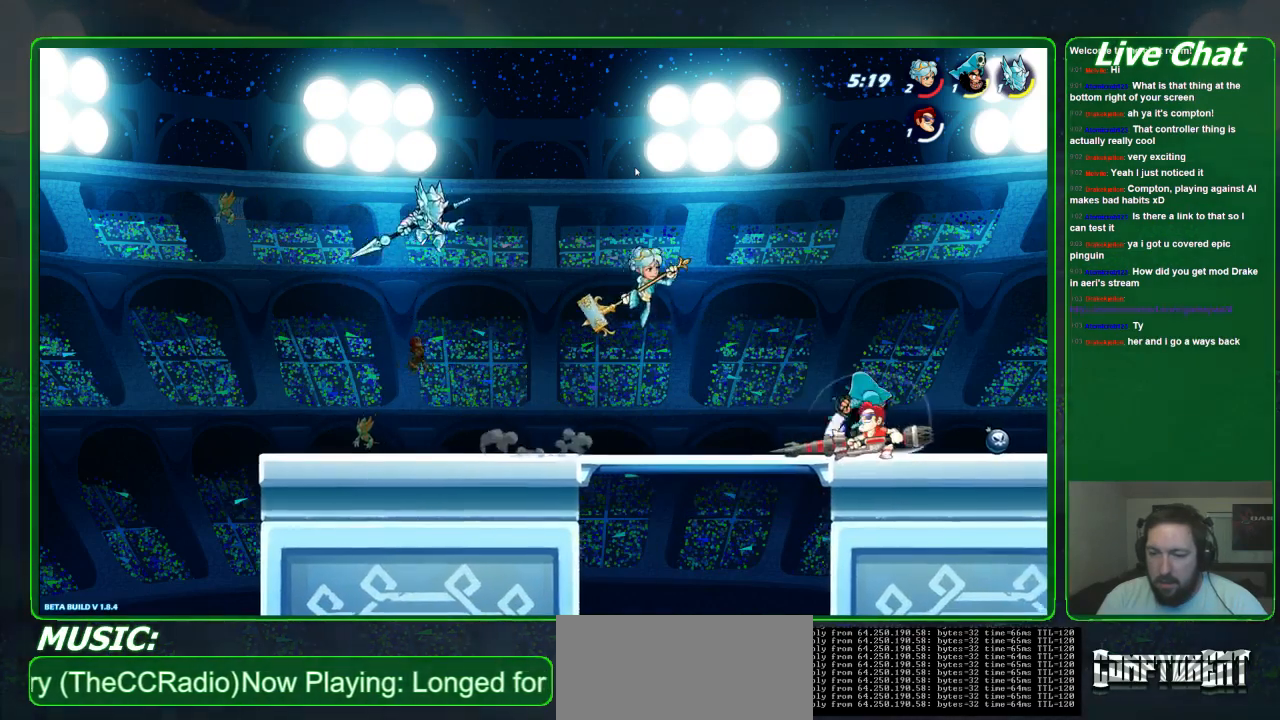
{"buttons": [], "left_stick": "center"}
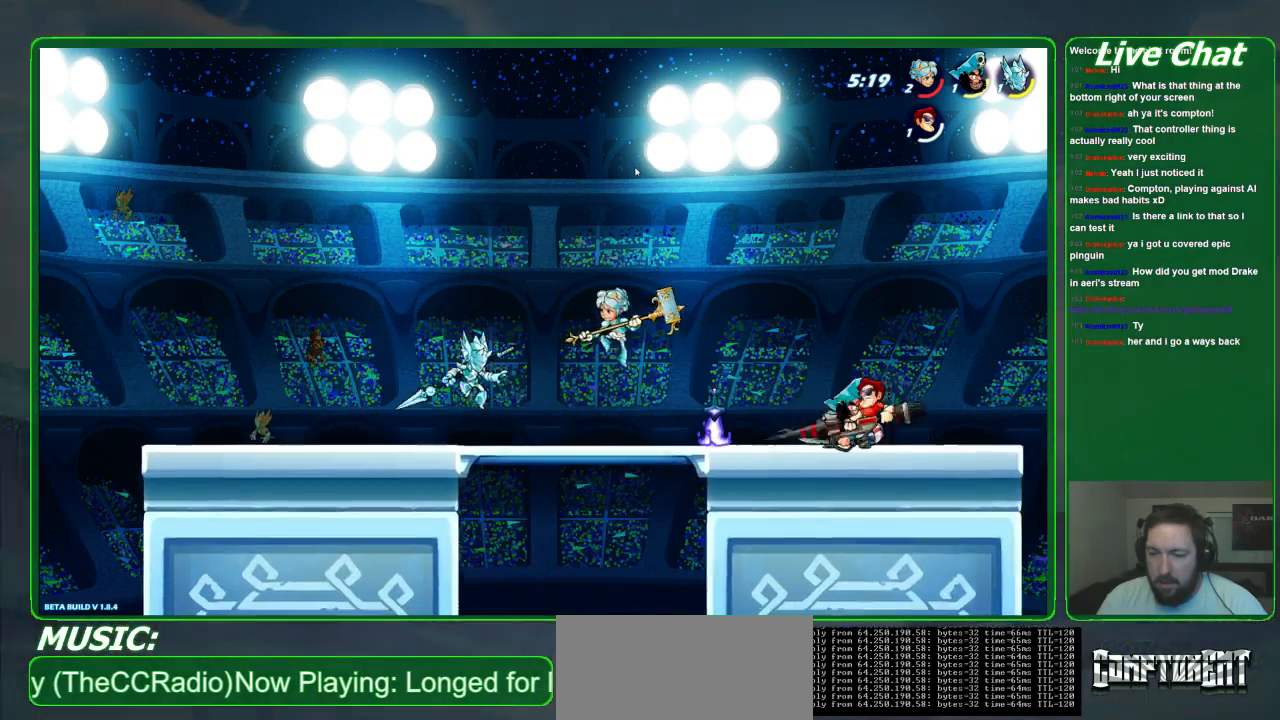
{"buttons": [], "left_stick": "center", "events": [[67, "B", "down"], [167, "B", "up"]]}
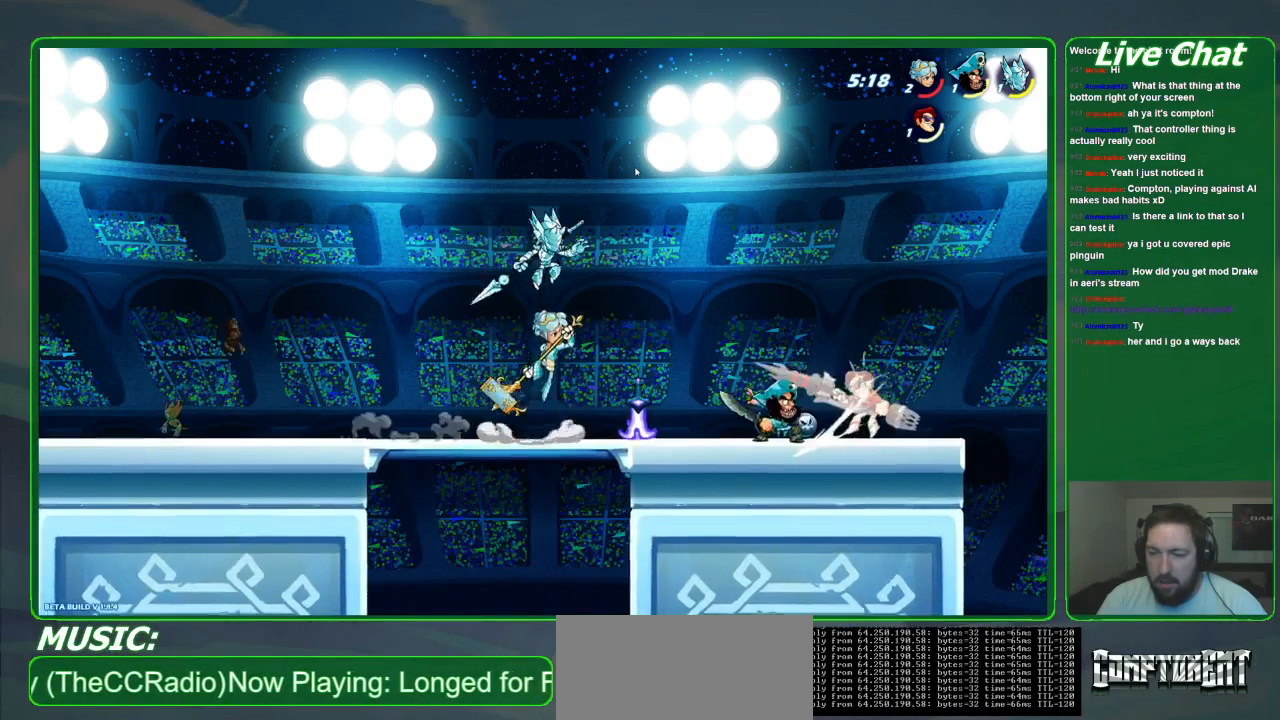
{"buttons": [], "left_stick": "center", "events": []}
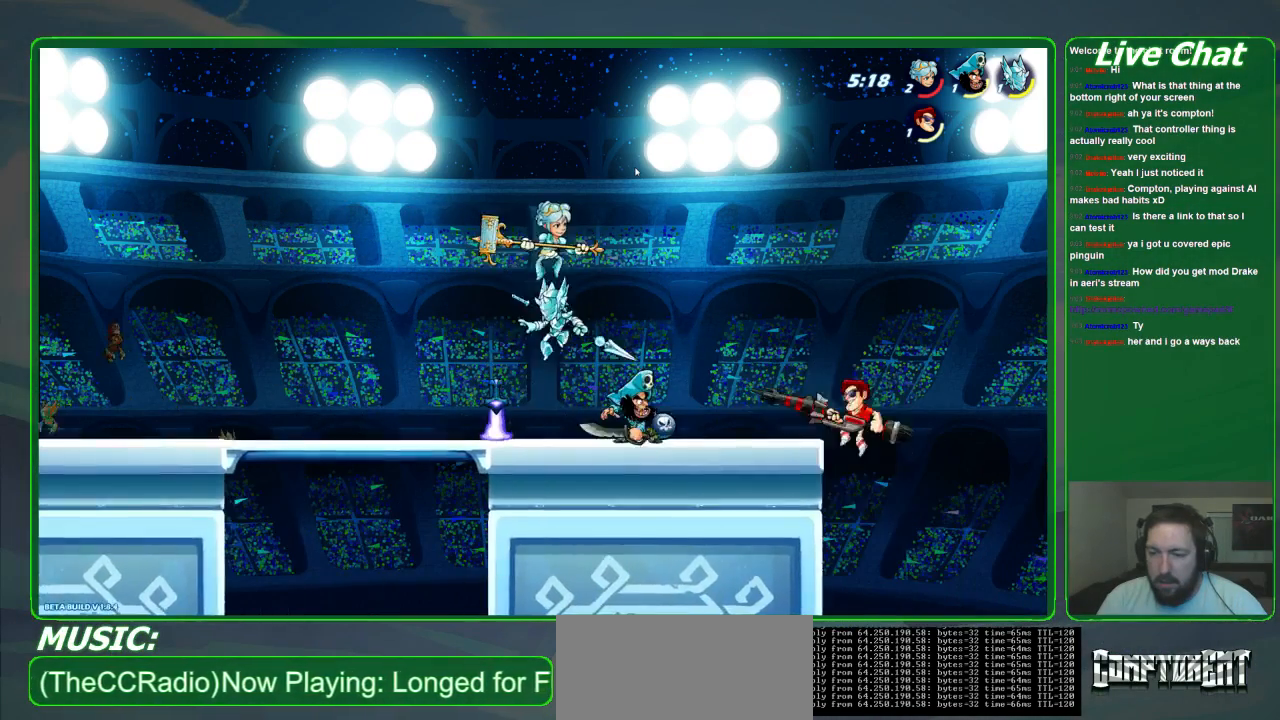
{"buttons": ["X"], "left_stick": "left", "events": [[333, "A", "down"], [333, "left_stick", "left"], [433, "A", "up"], [500, "X", "down"]]}
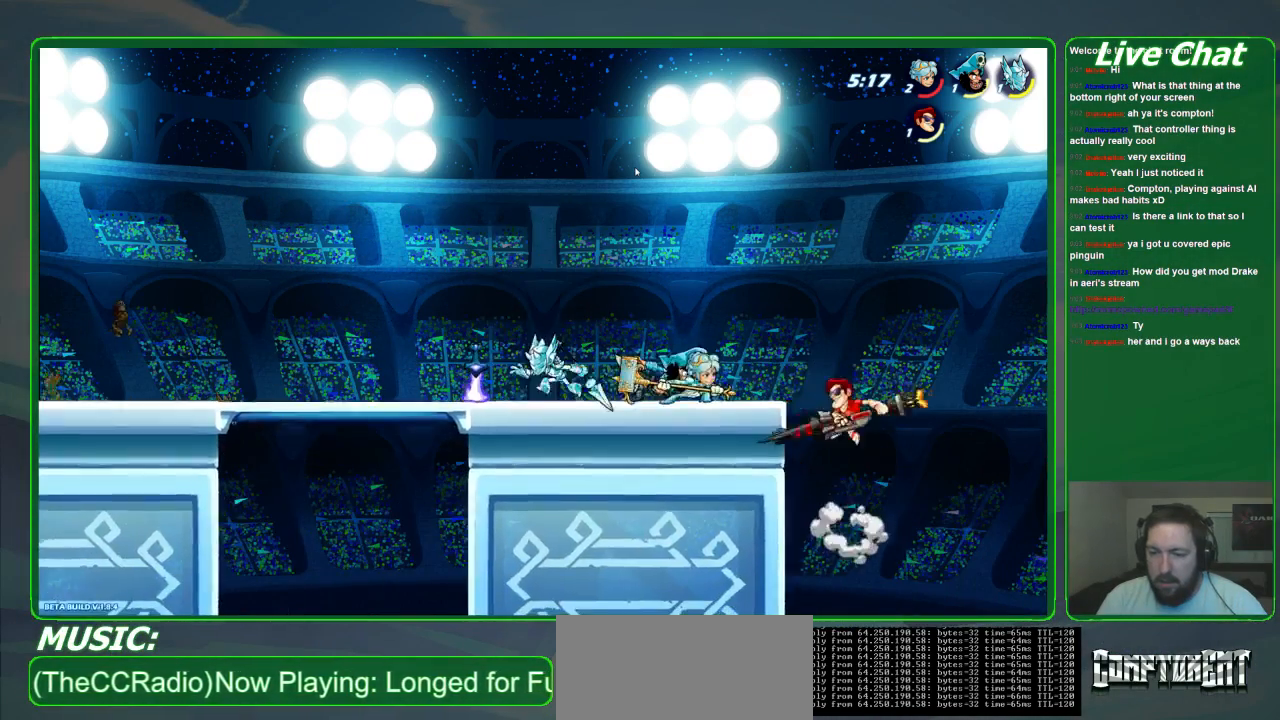
{"buttons": ["X"], "left_stick": "left", "events": [[67, "X", "up"], [133, "X", "down"], [233, "X", "up"], [300, "X", "down"], [400, "X", "up"], [467, "X", "down"]]}
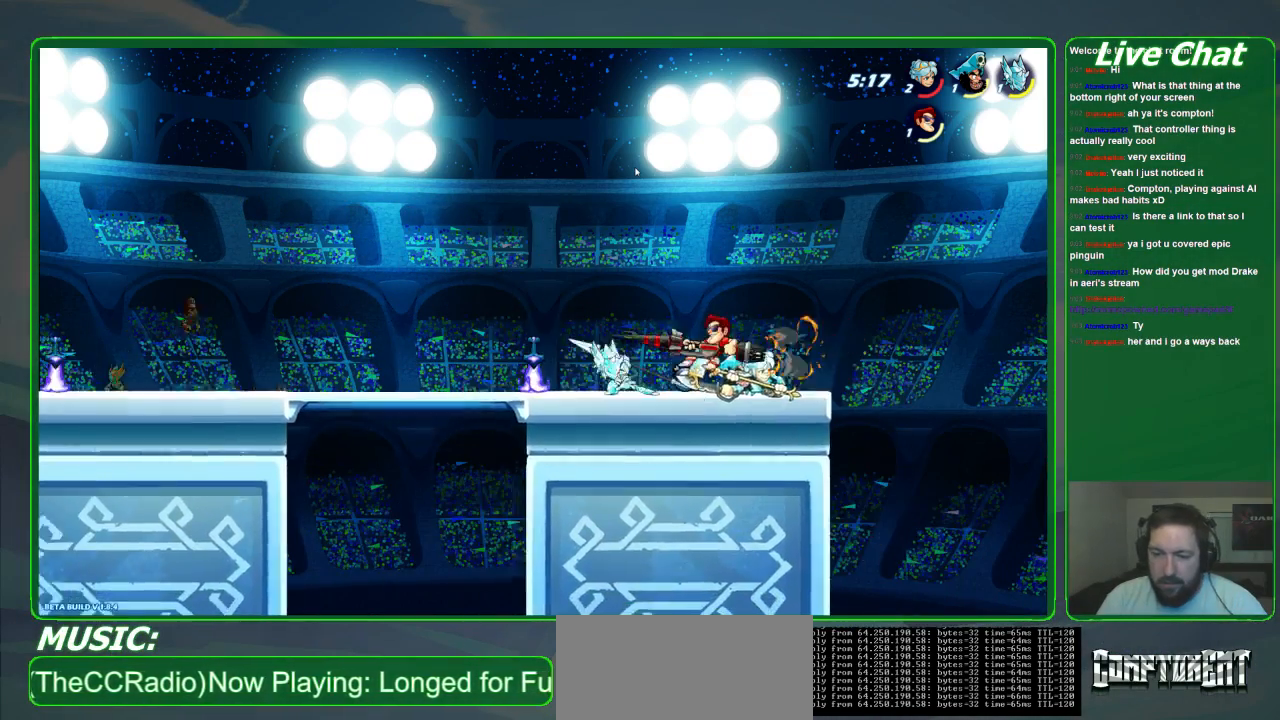
{"buttons": [], "left_stick": "left", "events": [[100, "X", "up"]]}
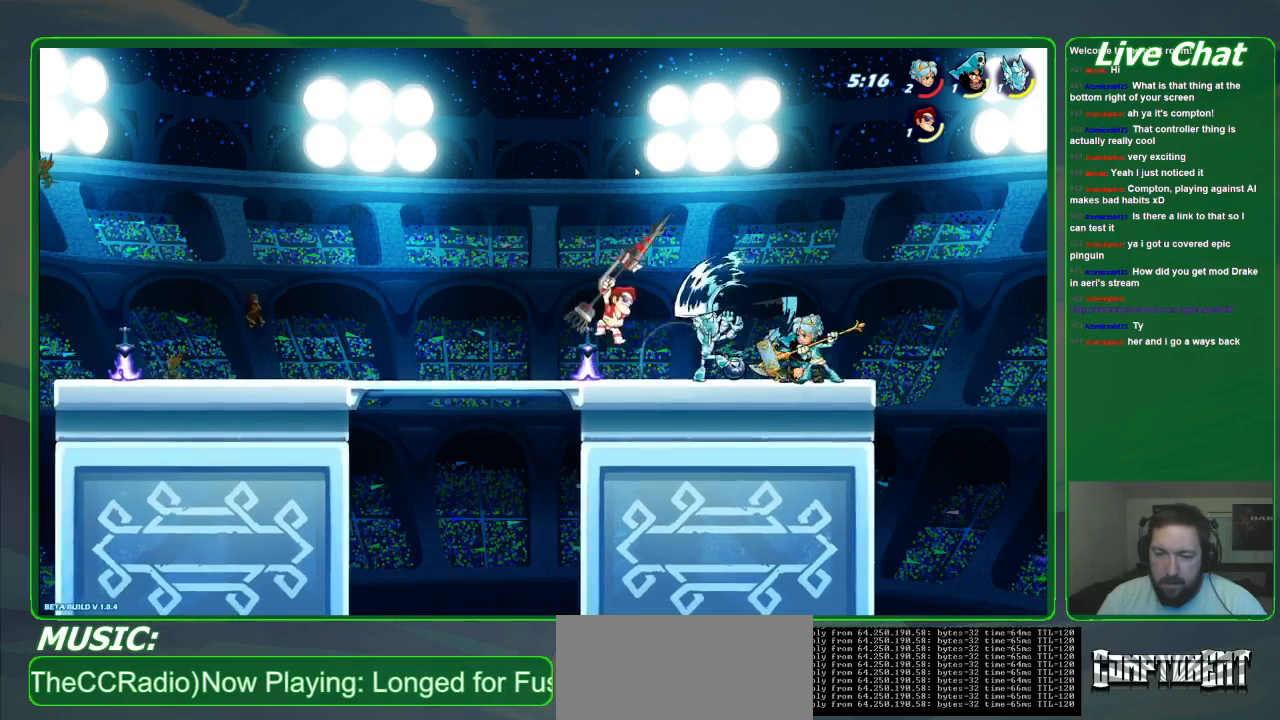
{"buttons": ["B"], "left_stick": "down-right", "events": [[33, "R2", "down"], [133, "R2", "up"], [233, "left_stick", "center"], [400, "B", "down"], [400, "left_stick", "down-right"]]}
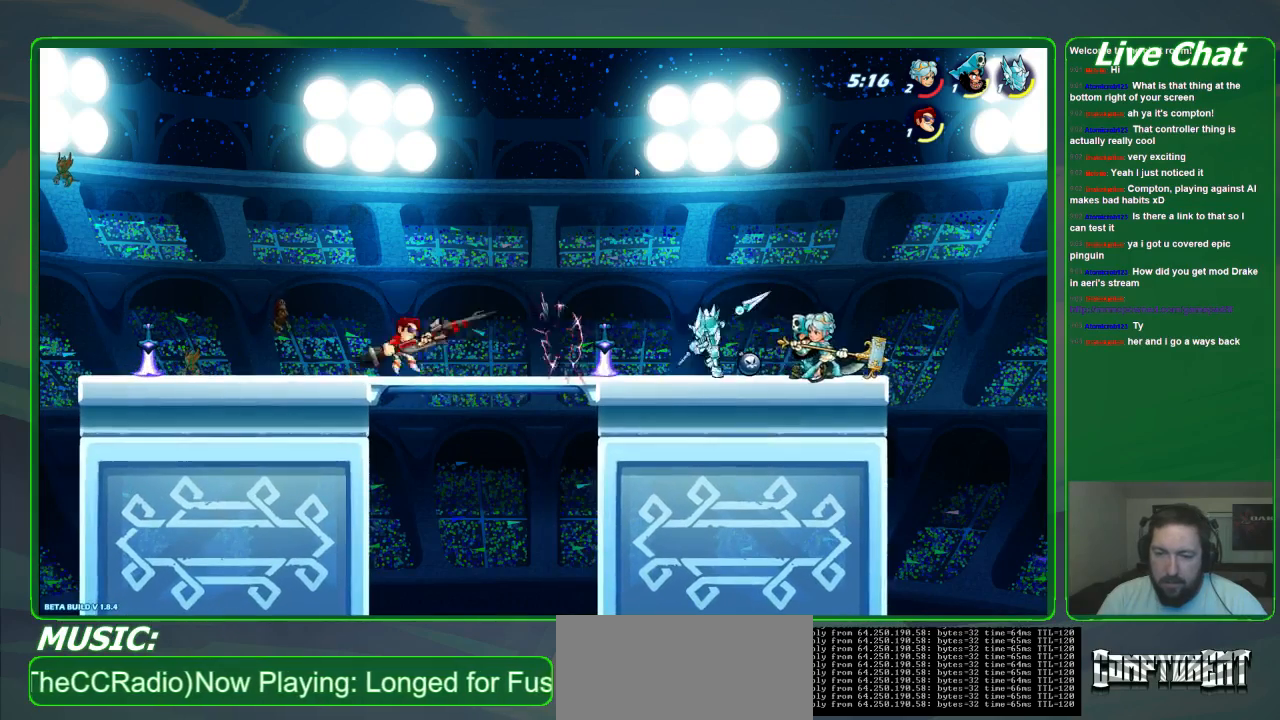
{"buttons": [], "left_stick": "right", "events": [[67, "B", "up"], [67, "left_stick", "center"], [367, "left_stick", "right"]]}